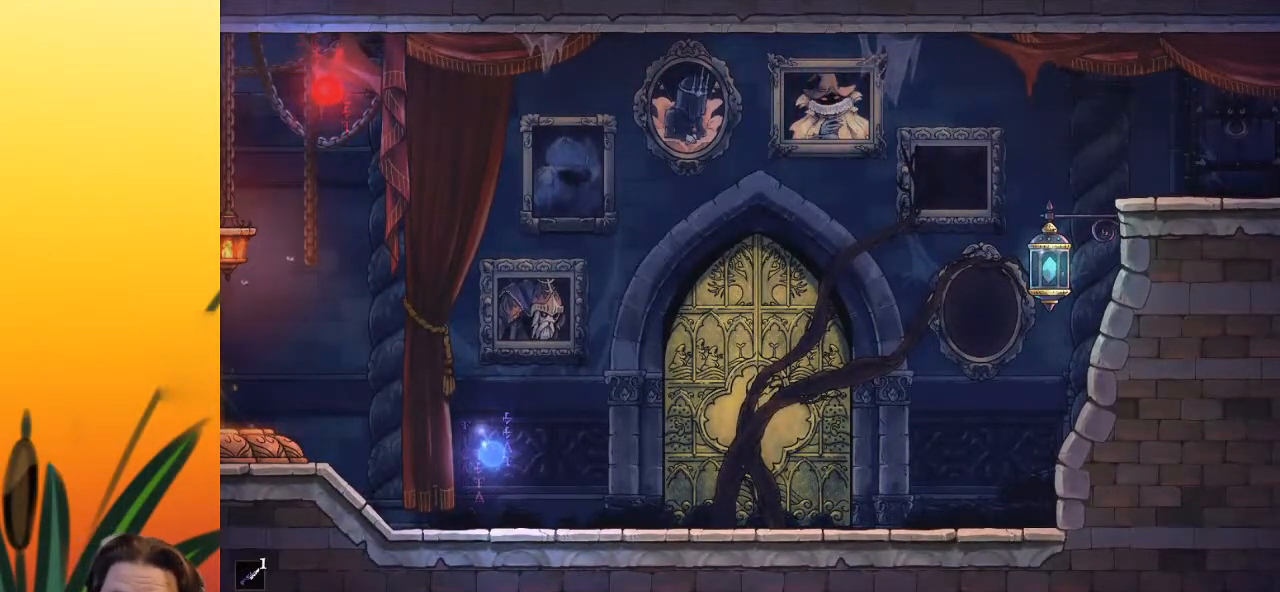
Gameplay with keyboard; each line is a JSON object with the keys held at the frame after it. "events" lists presses ("down") and releases ("up") of "a", "c", "d", "down", "left", "right", "s", "up", "x" and "z" between this image and that frame as [ms after this image, input, new state], when the widget could be followed in between. No other keys are recorded. Mouse input is not recorded.
{"keys": ["down"], "events": [[367, "down", "down"]]}
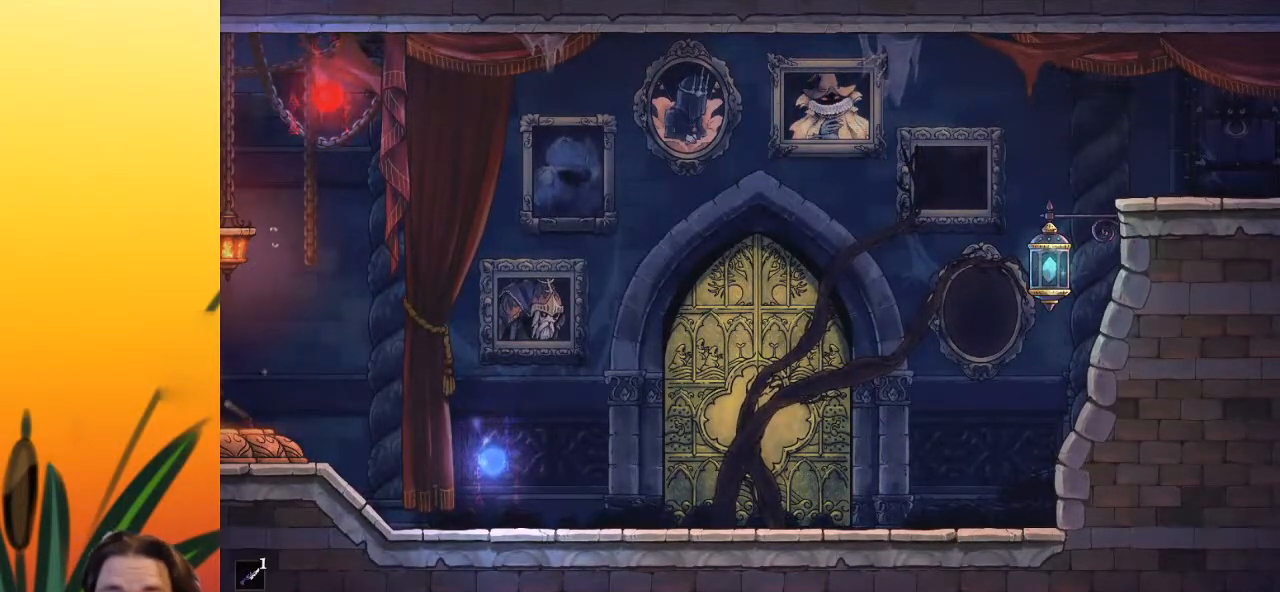
{"keys": ["down"], "events": []}
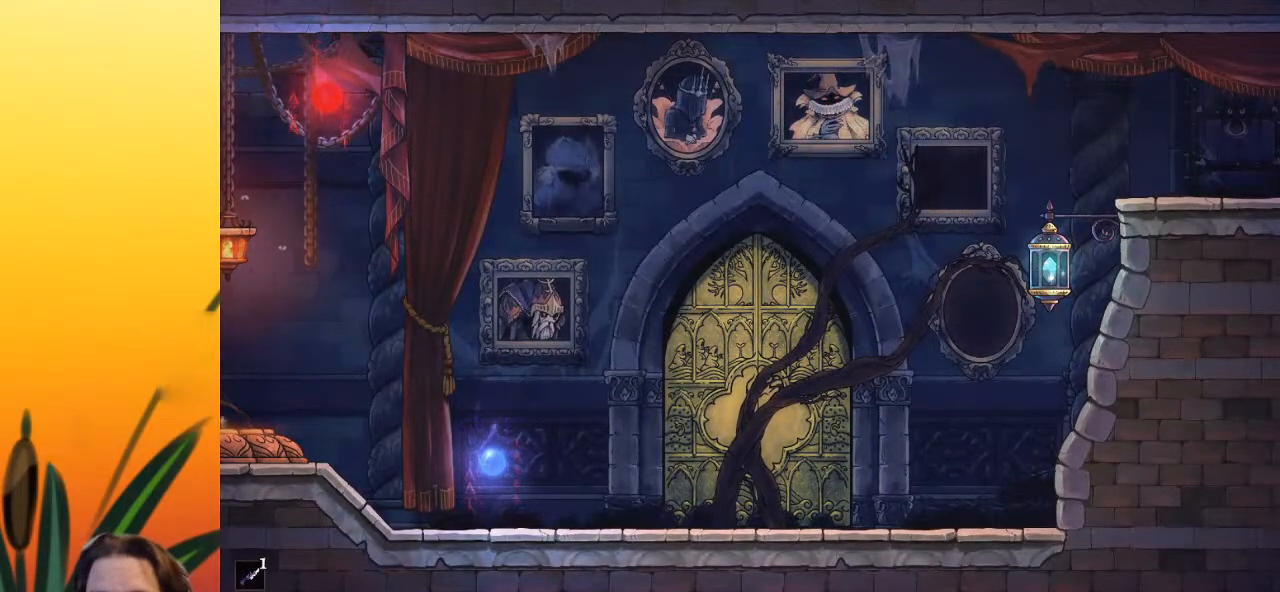
{"keys": ["down"], "events": []}
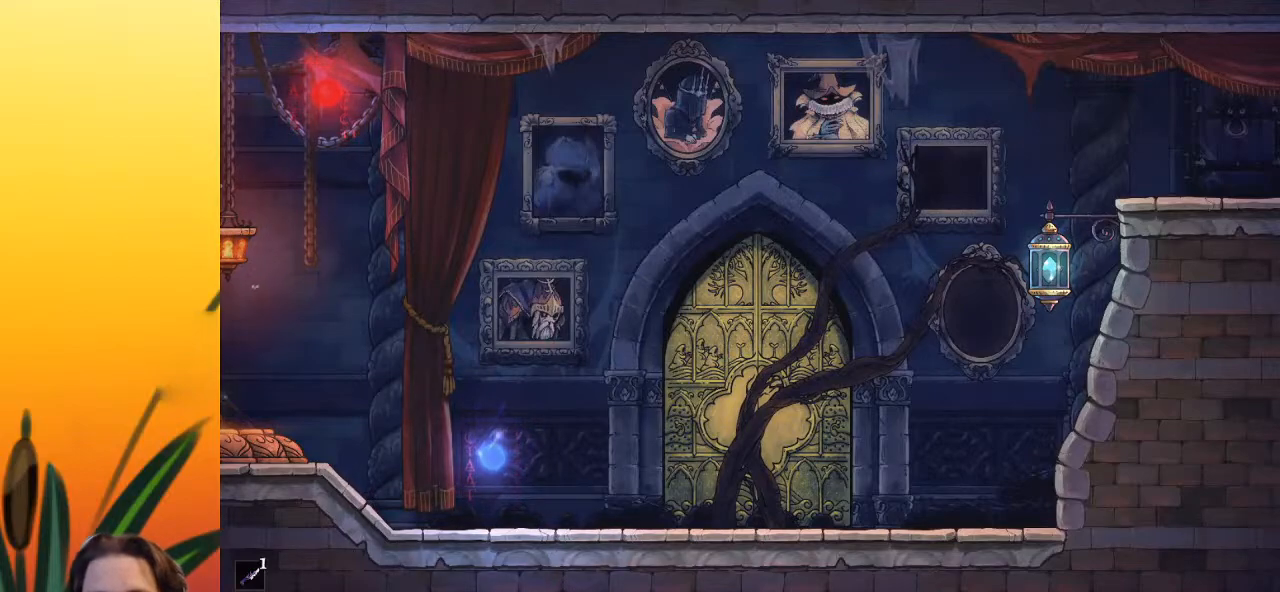
{"keys": ["down"], "events": []}
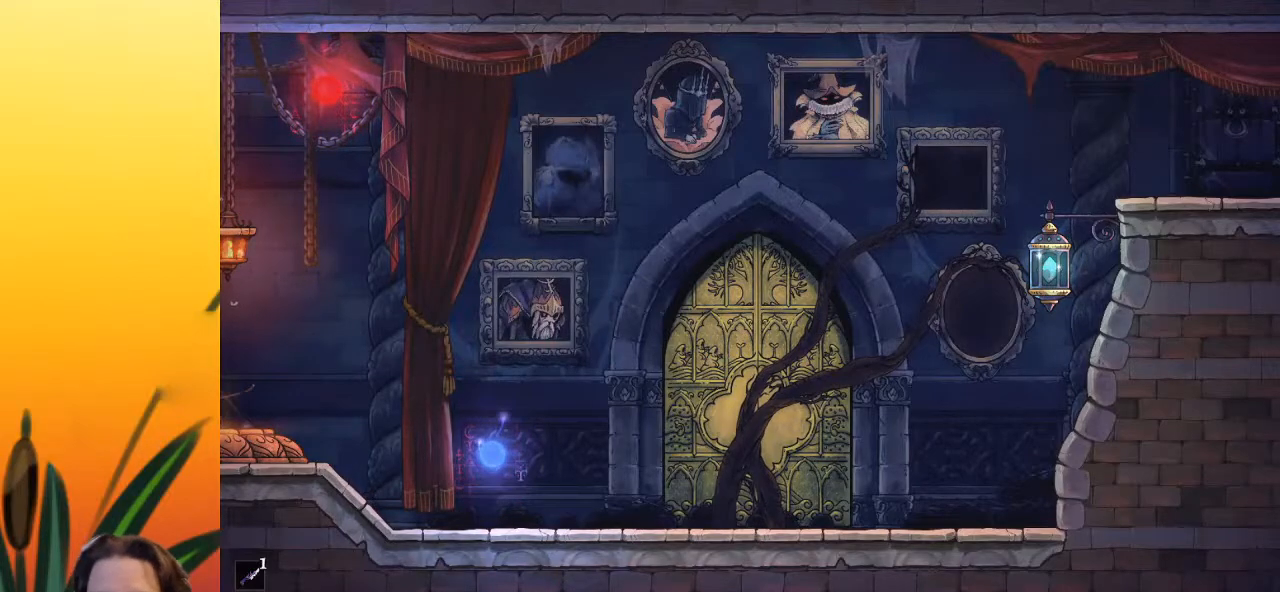
{"keys": ["down"], "events": []}
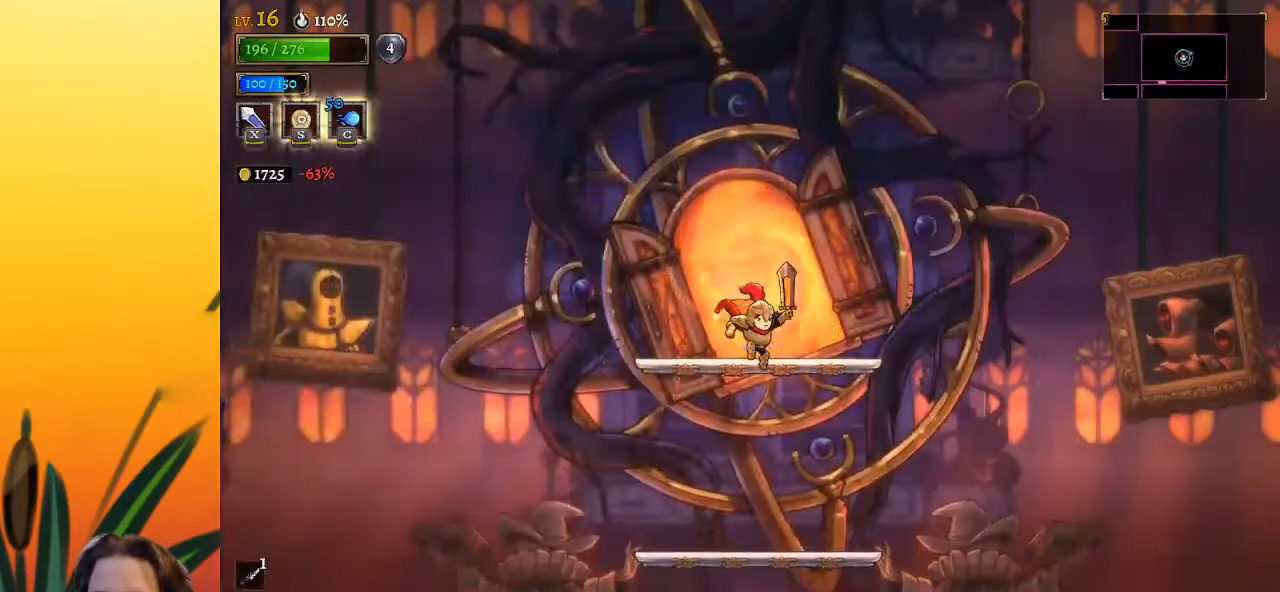
{"keys": ["down"], "events": []}
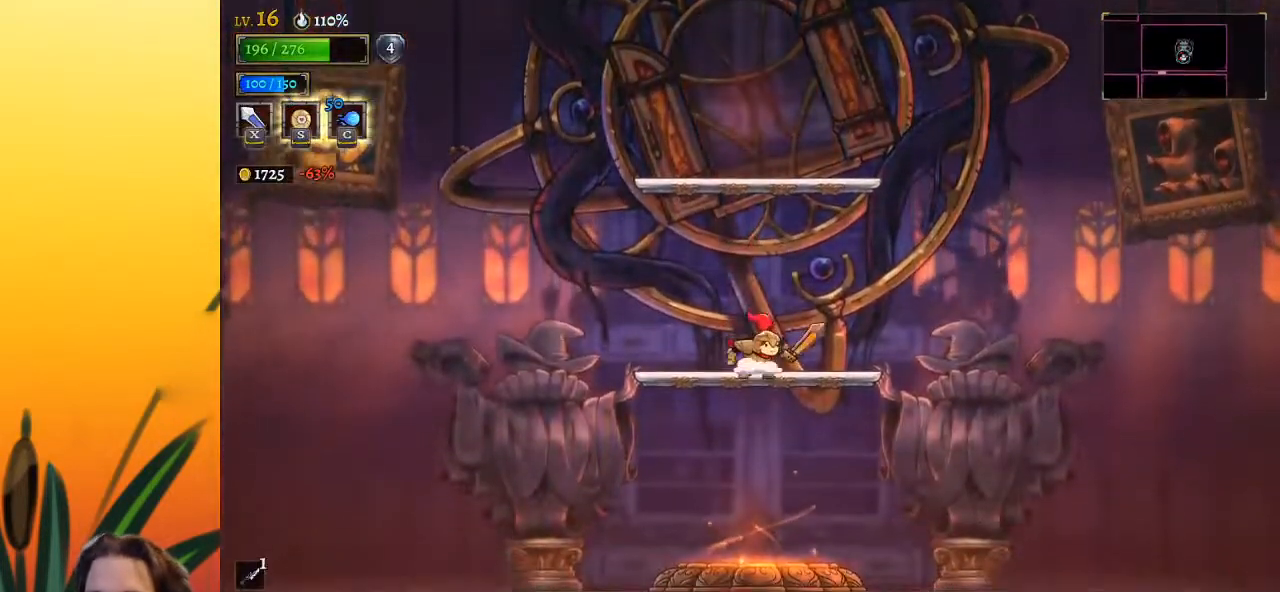
{"keys": [], "events": [[283, "down", "up"]]}
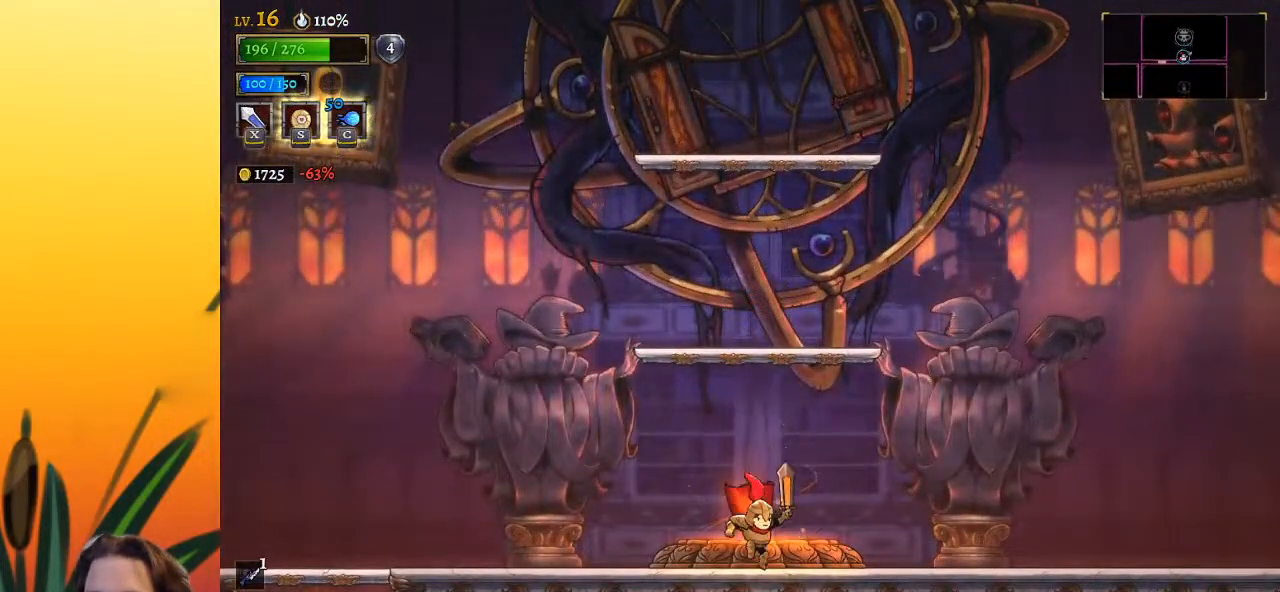
{"keys": [], "events": [[67, "up", "down"], [217, "up", "up"]]}
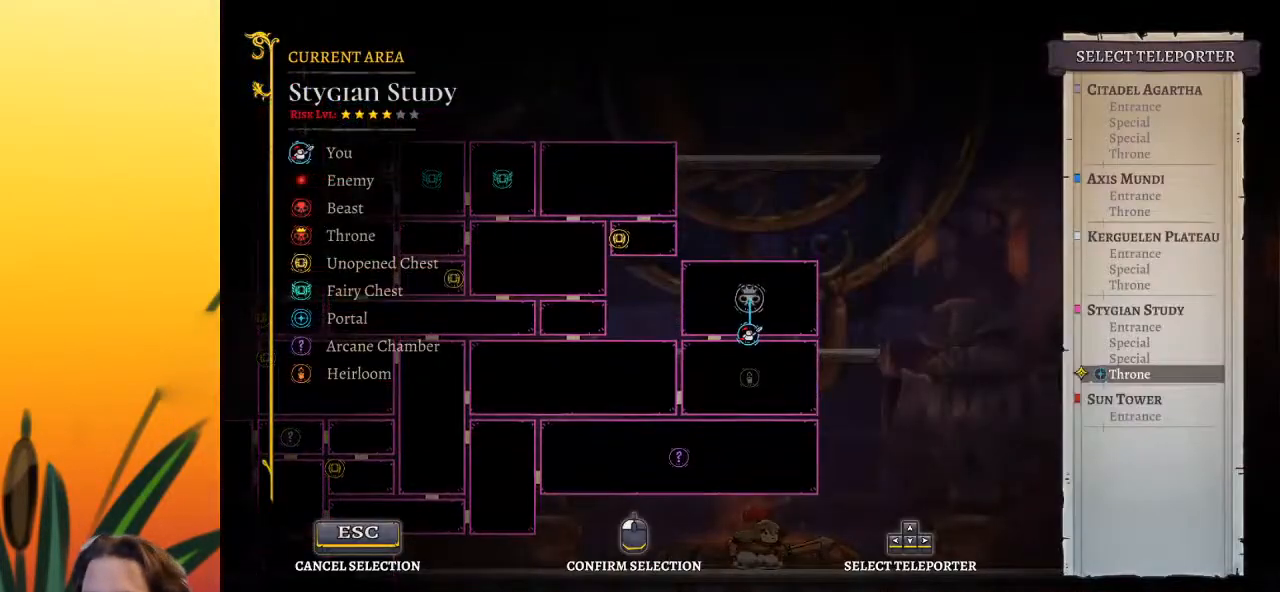
{"keys": [], "events": [[167, "down", "down"], [317, "down", "up"]]}